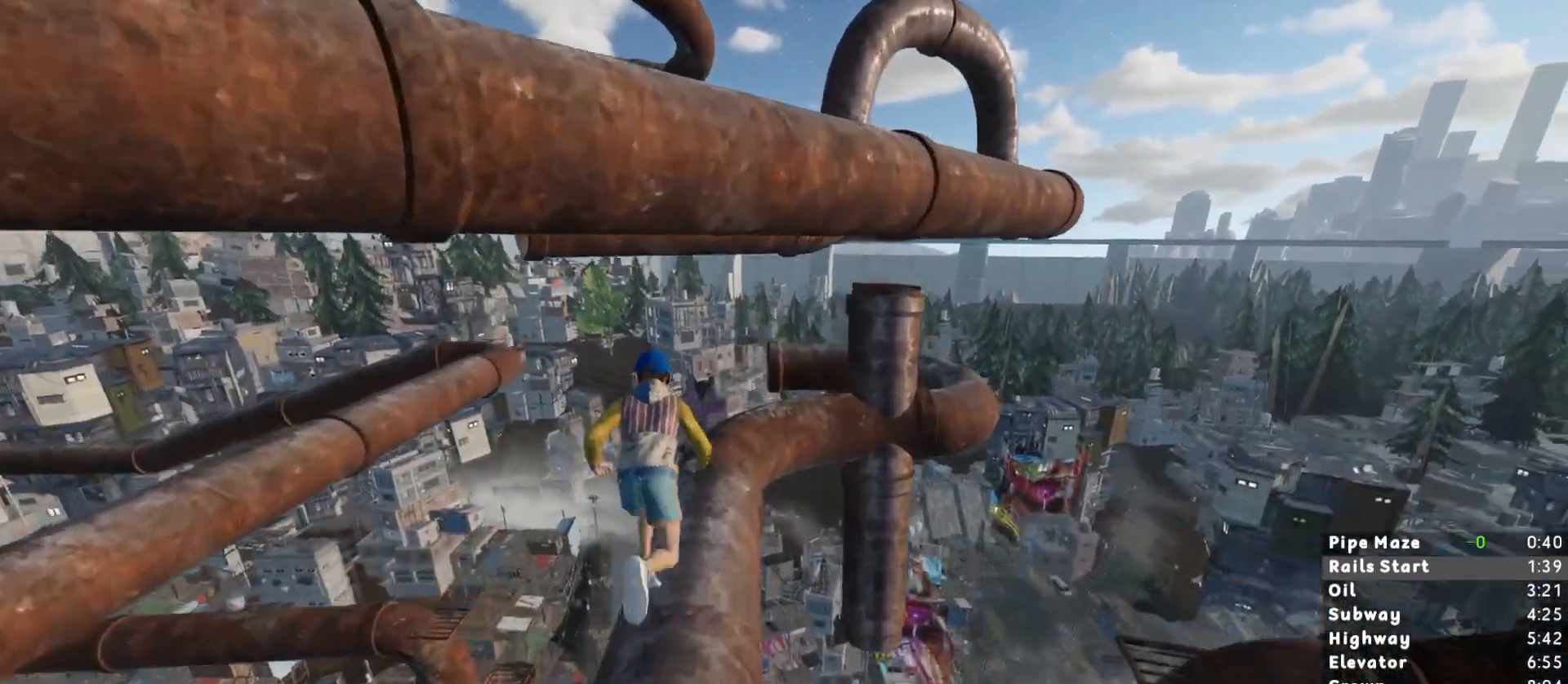
Gameplay with keyboard and mouse; each line is a JSON object with the keys and mouse buttons held at the frame after it. "events" lists presses ("down") and releases ("up") of "1", "2", "3", "a", "c", "ctrl", "d", "e", "escape", "r", "s", "shift", "space", "t", "w", "mouse_left", "mouse_wheel", "mouse_right", "mouse_mb4" and "mouse_mb5" between this image and that frame as [ms after this image, input, new state], when the widget could be followed in between. "mouse_left", "mouse_wheel", "mouse_right", "mouse_mb4", "mouse_mb5" = the "left", "wheel", "right", "mb4", "mb5" buttons of the "mouse" list. No other keys are recorded. "wheel" means that the mouse wheel is clicked or scrolled. Mouse movement is not recorded.
{"keys": ["shift", "space", "w"], "mouse": [], "events": [[483, "space", "down"]]}
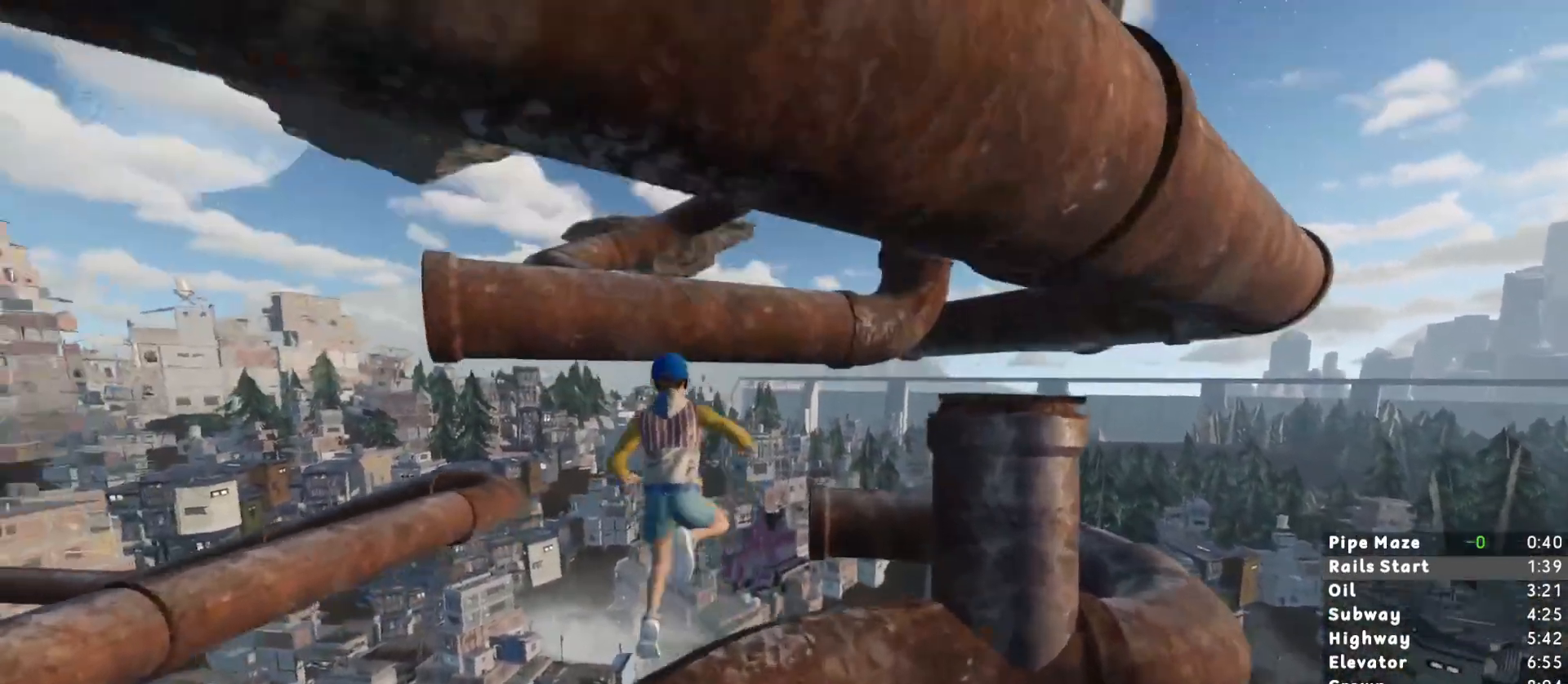
{"keys": ["w"], "mouse": [], "events": [[67, "shift", "up"], [117, "space", "up"], [250, "ctrl", "down"], [300, "ctrl", "up"], [400, "ctrl", "down"], [483, "ctrl", "up"]]}
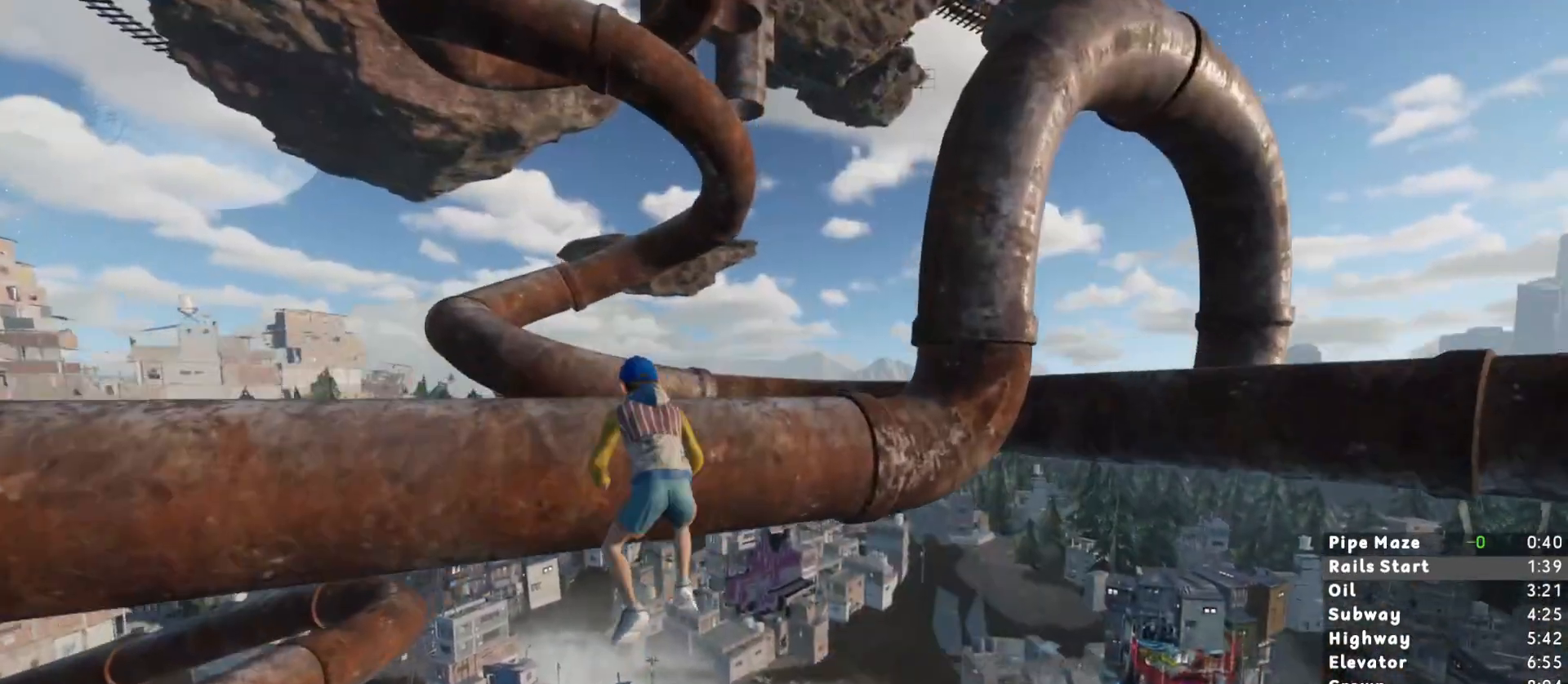
{"keys": ["shift", "w"], "mouse": [], "events": [[133, "shift", "down"], [267, "space", "down"], [367, "space", "up"], [450, "space", "down"], [500, "space", "up"]]}
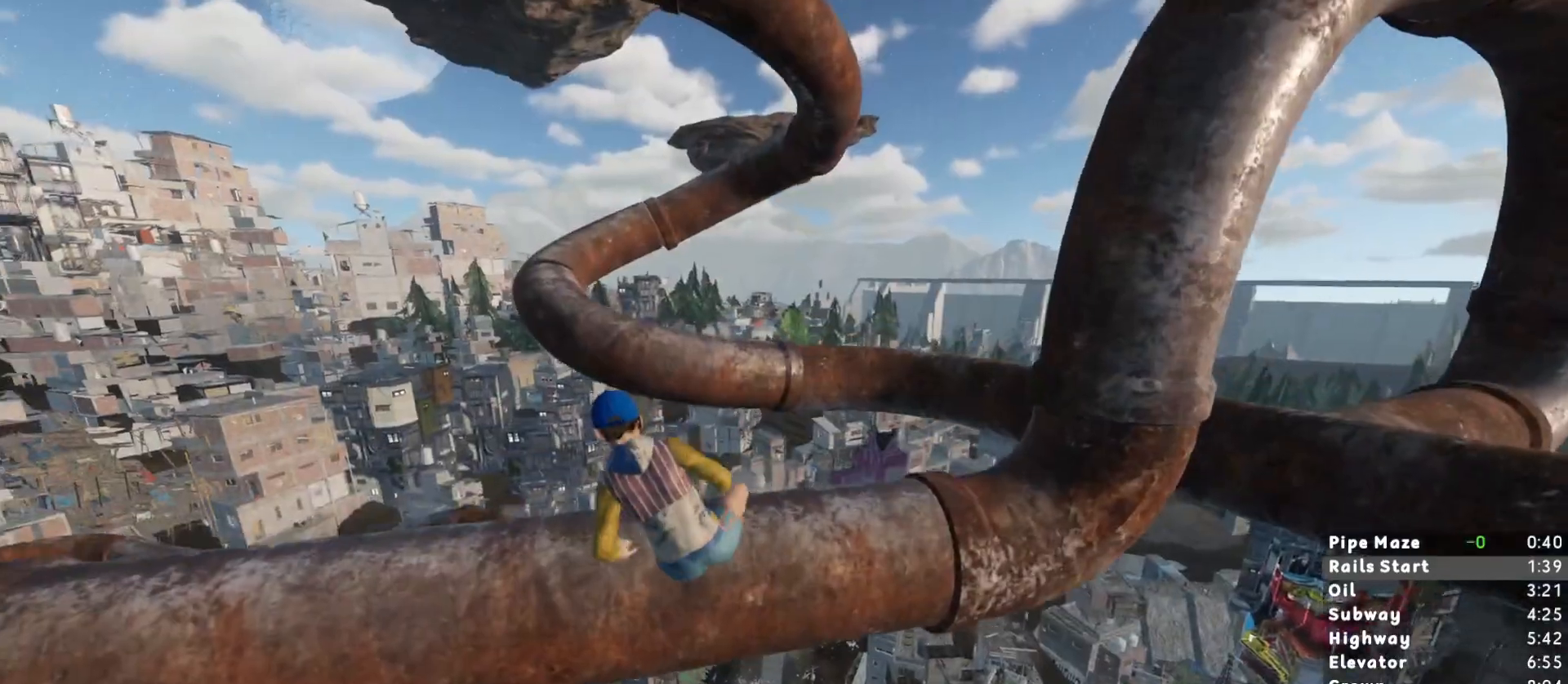
{"keys": ["shift", "w"], "mouse": [], "events": [[100, "space", "down"], [150, "space", "up"], [183, "space", "down"], [233, "space", "up"], [333, "space", "down"], [383, "space", "up"], [417, "space", "down"], [467, "space", "up"]]}
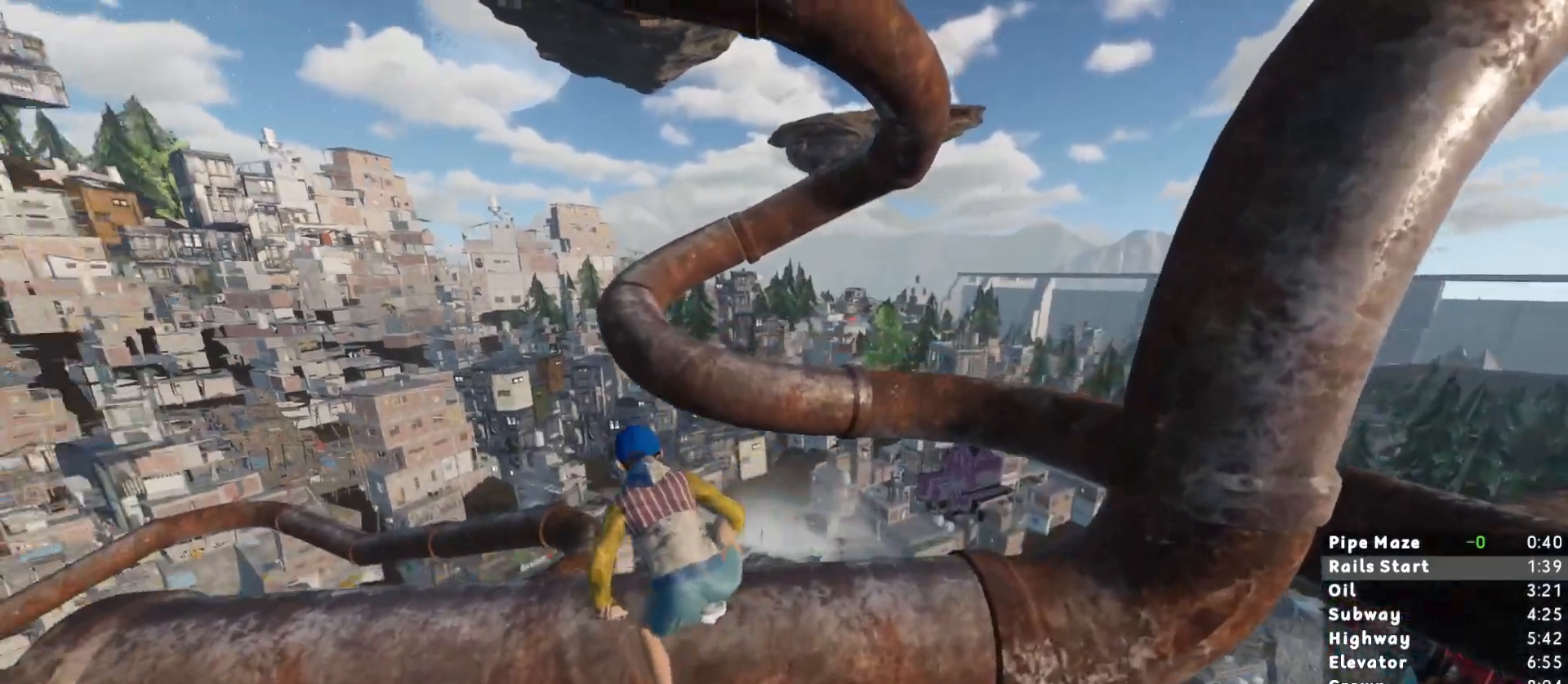
{"keys": ["shift", "w"], "mouse": [], "events": [[67, "space", "down"], [117, "space", "up"], [300, "space", "down"], [350, "space", "up"], [400, "space", "down"], [483, "space", "up"]]}
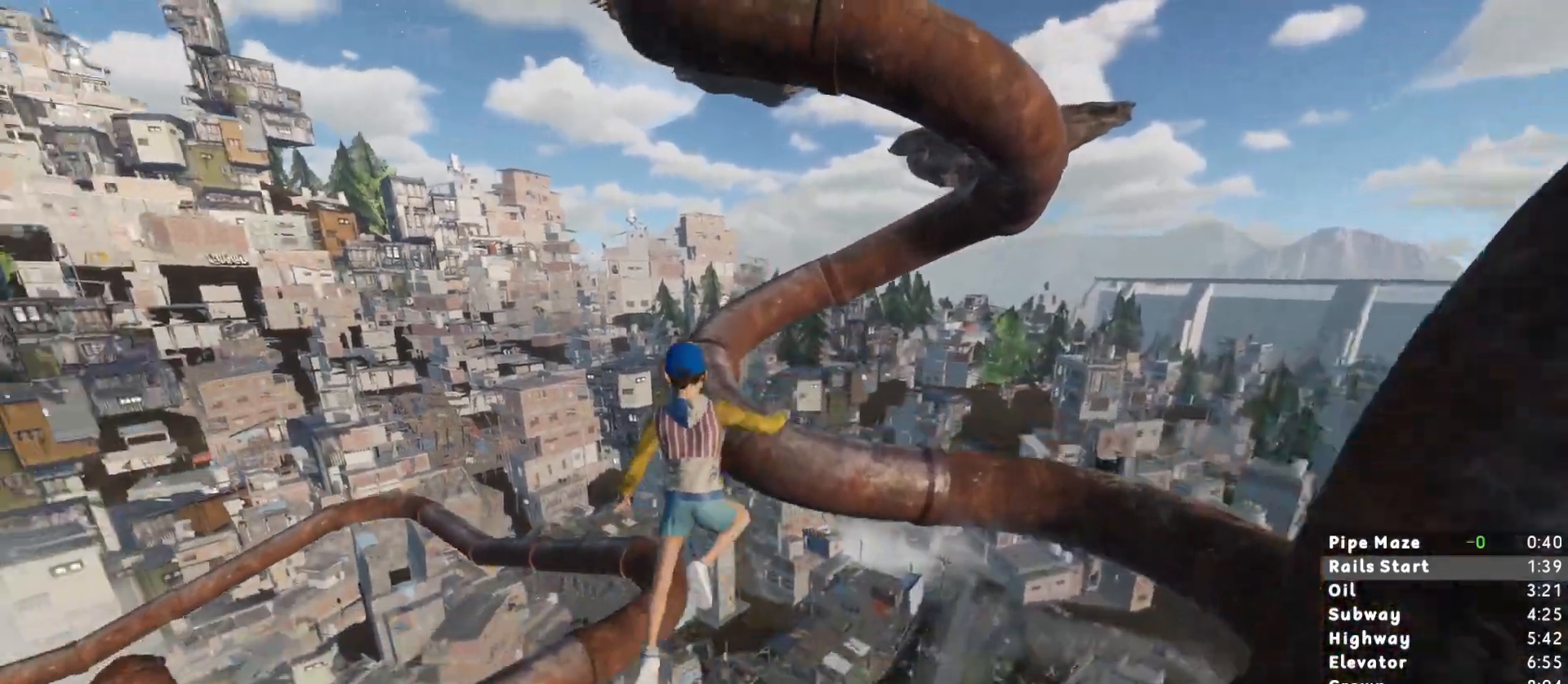
{"keys": ["a", "shift", "w"], "mouse": [], "events": [[33, "space", "down"], [83, "space", "up"], [183, "d", "down"], [267, "d", "up"], [400, "a", "down"]]}
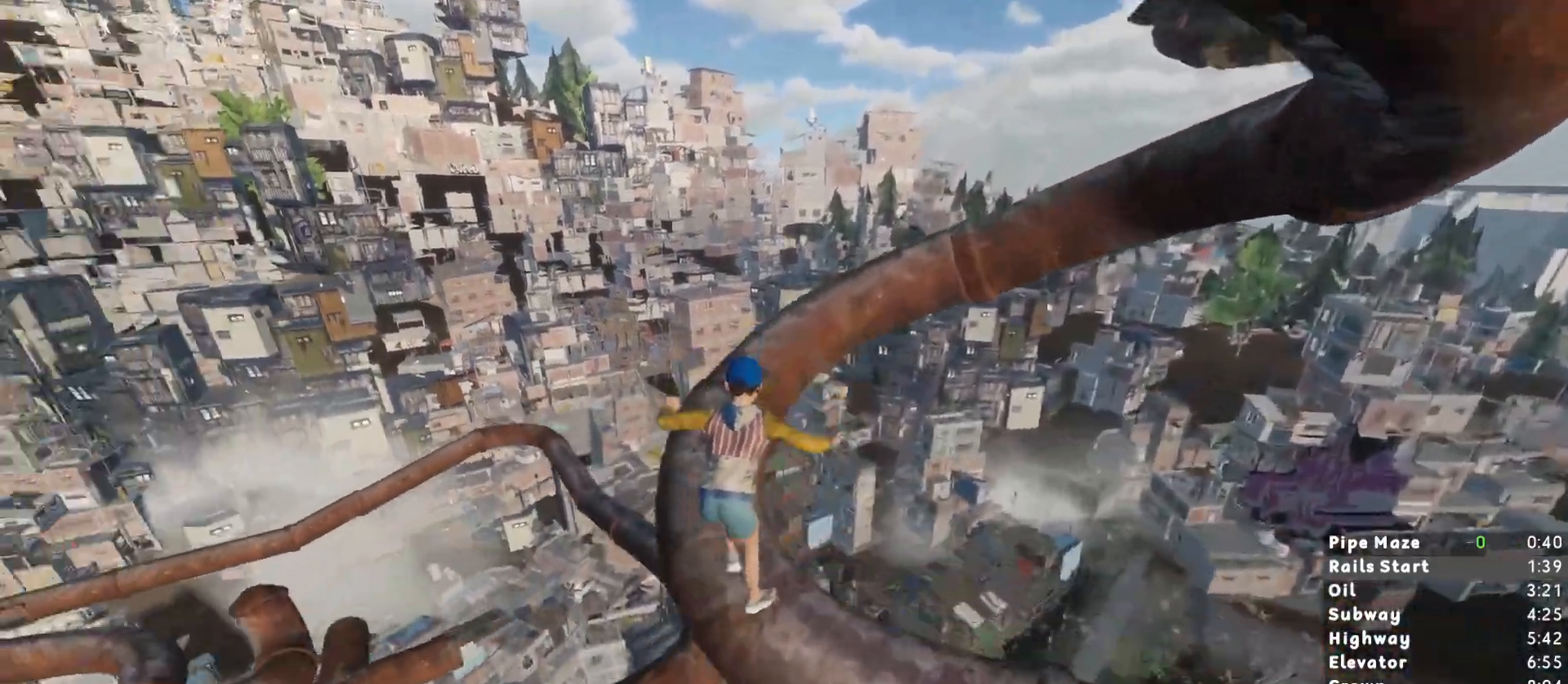
{"keys": ["shift", "w"], "mouse": [], "events": [[150, "a", "up"]]}
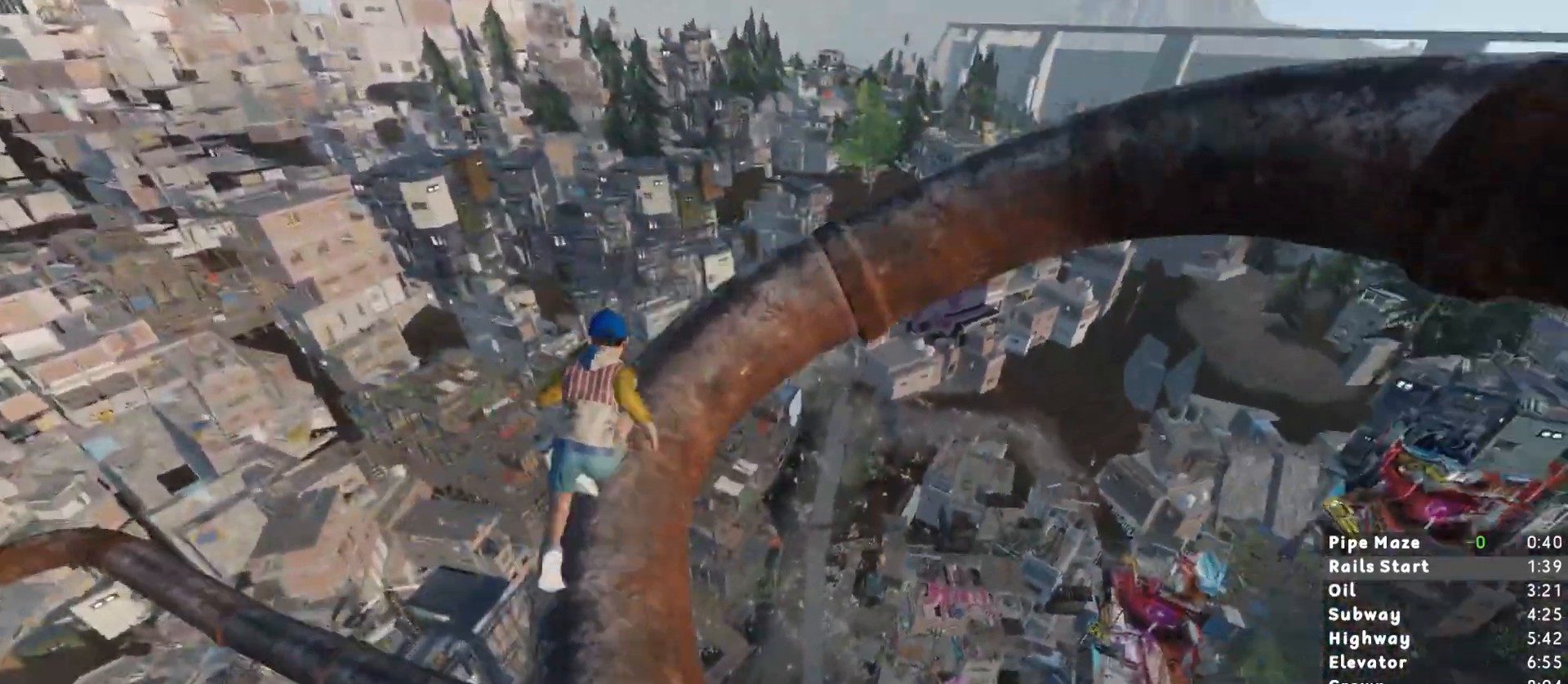
{"keys": ["shift", "w"], "mouse": [], "events": [[67, "d", "down"], [117, "d", "up"], [200, "d", "down"], [300, "d", "up"], [400, "d", "down"], [450, "d", "up"]]}
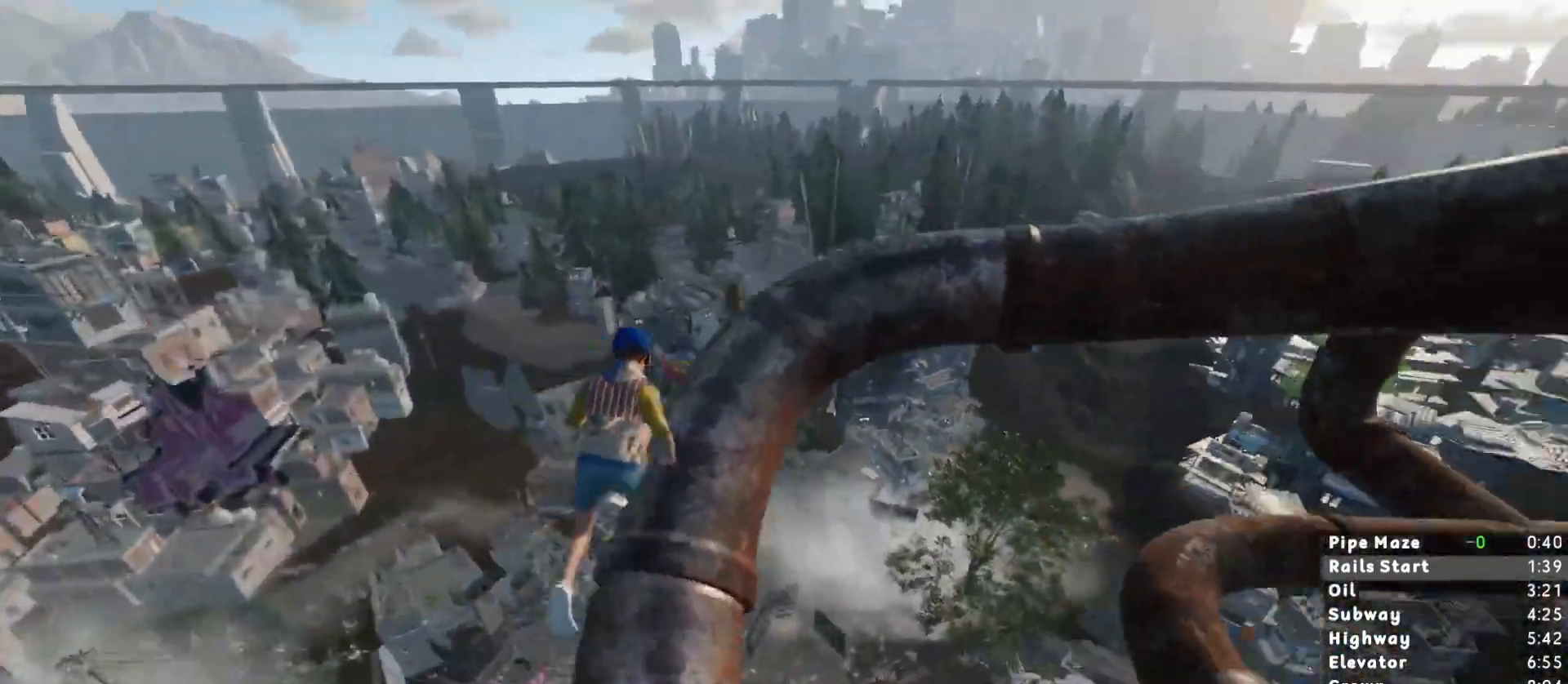
{"keys": ["d", "shift", "w"], "mouse": [], "events": [[33, "d", "down"], [83, "d", "up"], [183, "d", "down"], [233, "d", "up"], [317, "d", "down"], [367, "d", "up"], [450, "d", "down"]]}
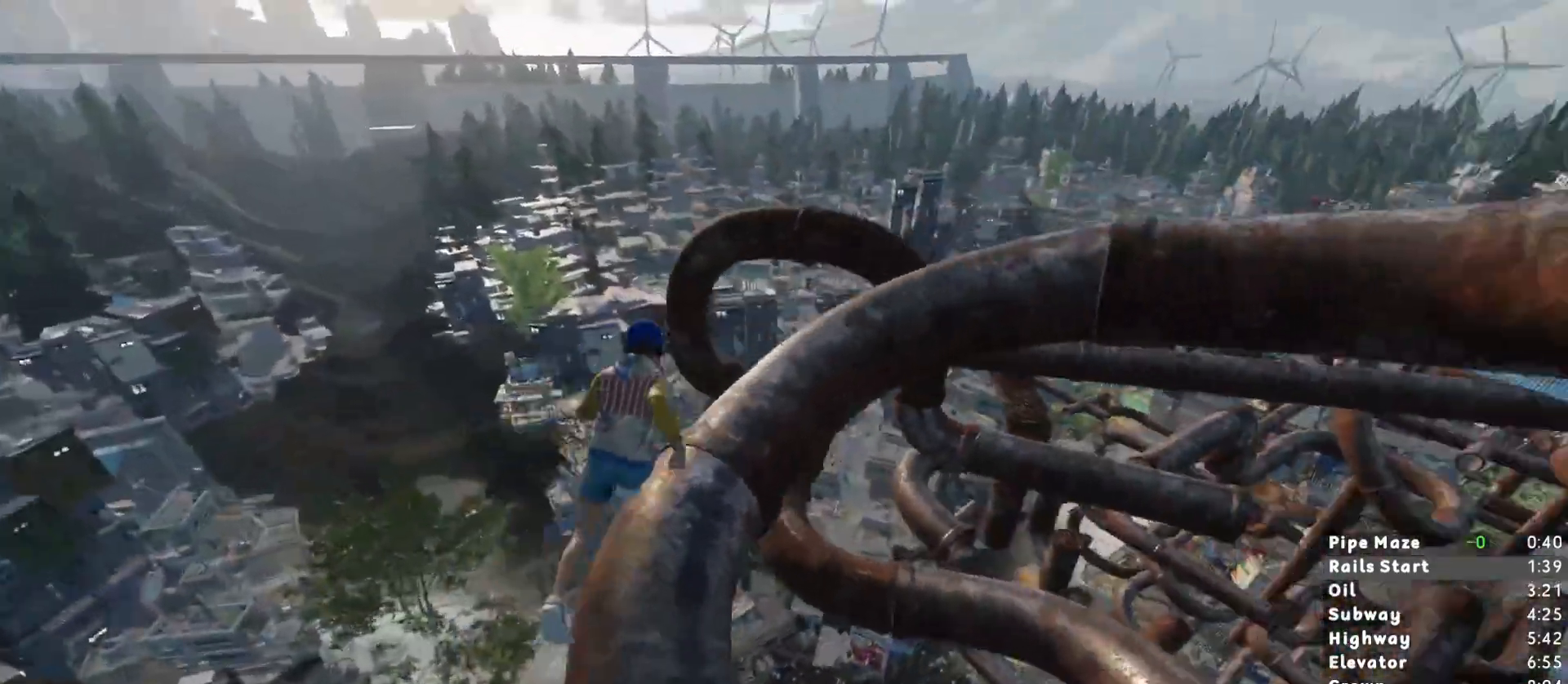
{"keys": ["d", "shift", "w"], "mouse": [], "events": [[50, "d", "up"], [150, "d", "down"], [233, "d", "up"], [283, "d", "down"], [383, "d", "up"], [467, "d", "down"]]}
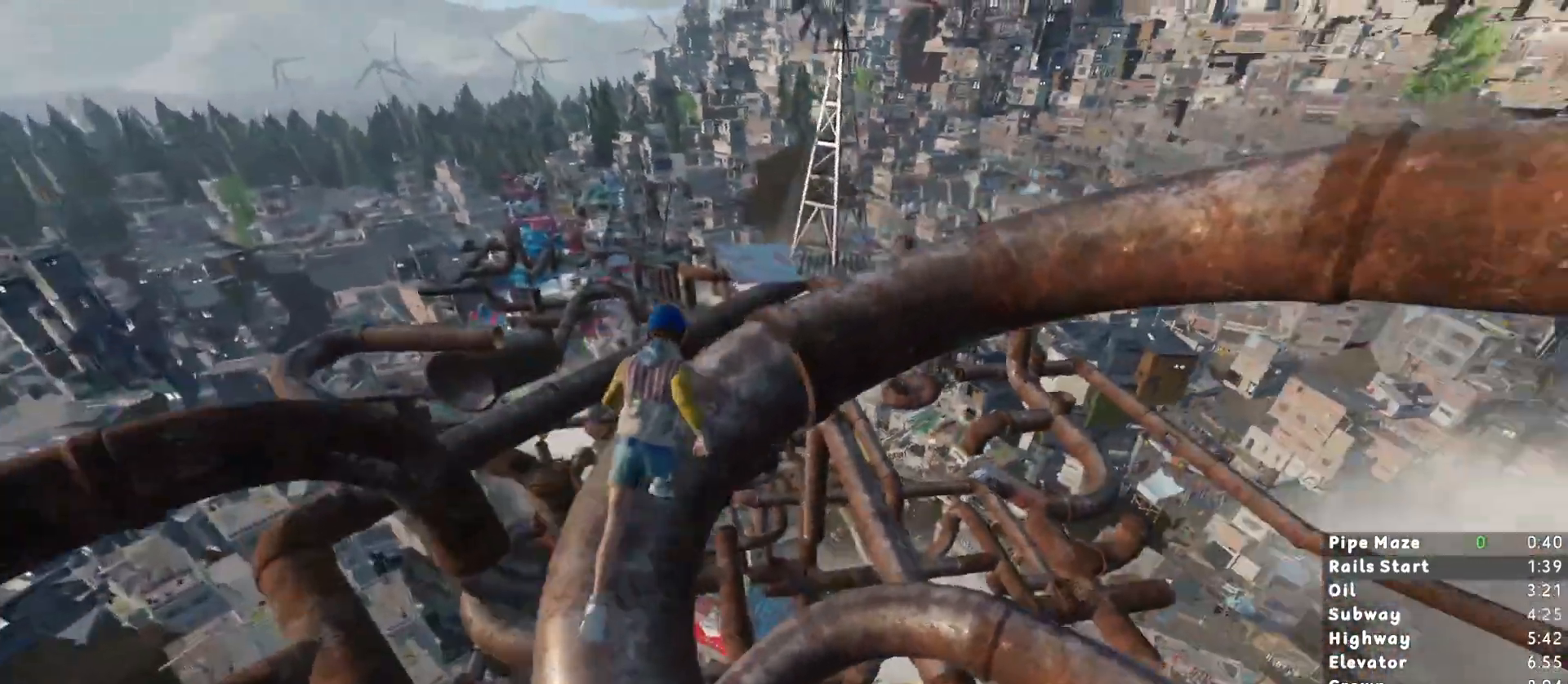
{"keys": ["shift", "w"], "mouse": [], "events": [[17, "d", "up"], [200, "d", "down"], [450, "d", "up"]]}
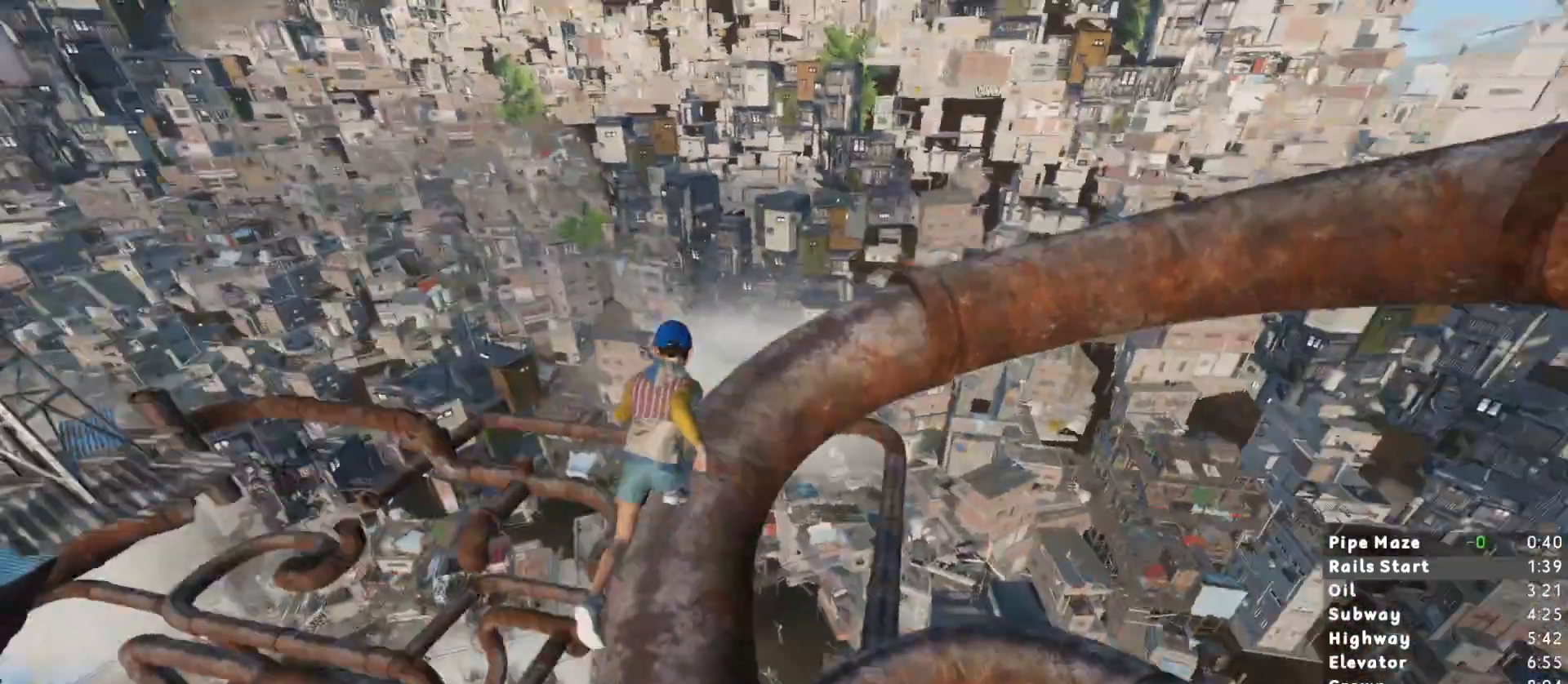
{"keys": ["shift", "w"], "mouse": [], "events": [[33, "d", "down"], [133, "d", "up"], [183, "d", "down"], [267, "d", "up"], [317, "d", "down"], [450, "d", "up"]]}
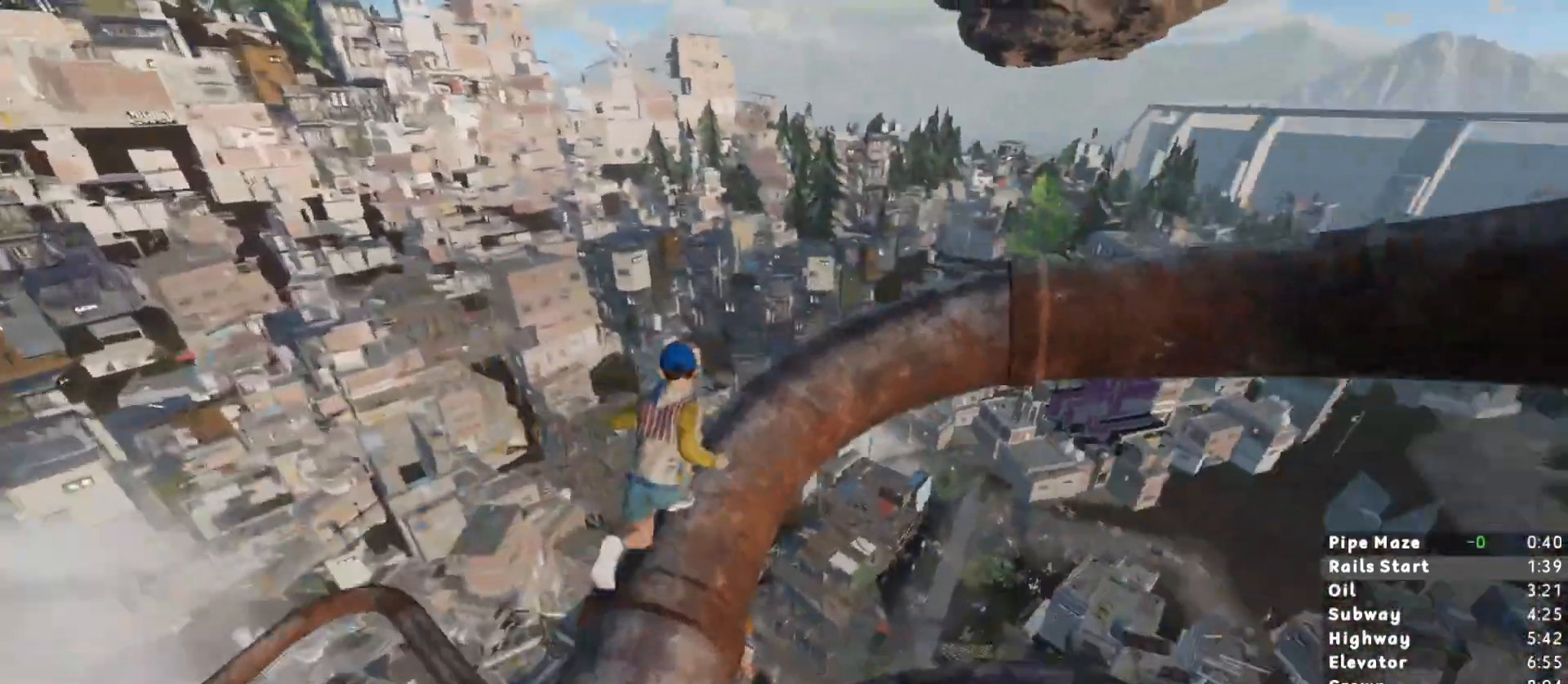
{"keys": ["d", "shift", "w"], "mouse": [], "events": [[50, "d", "down"], [150, "d", "up"], [283, "d", "down"]]}
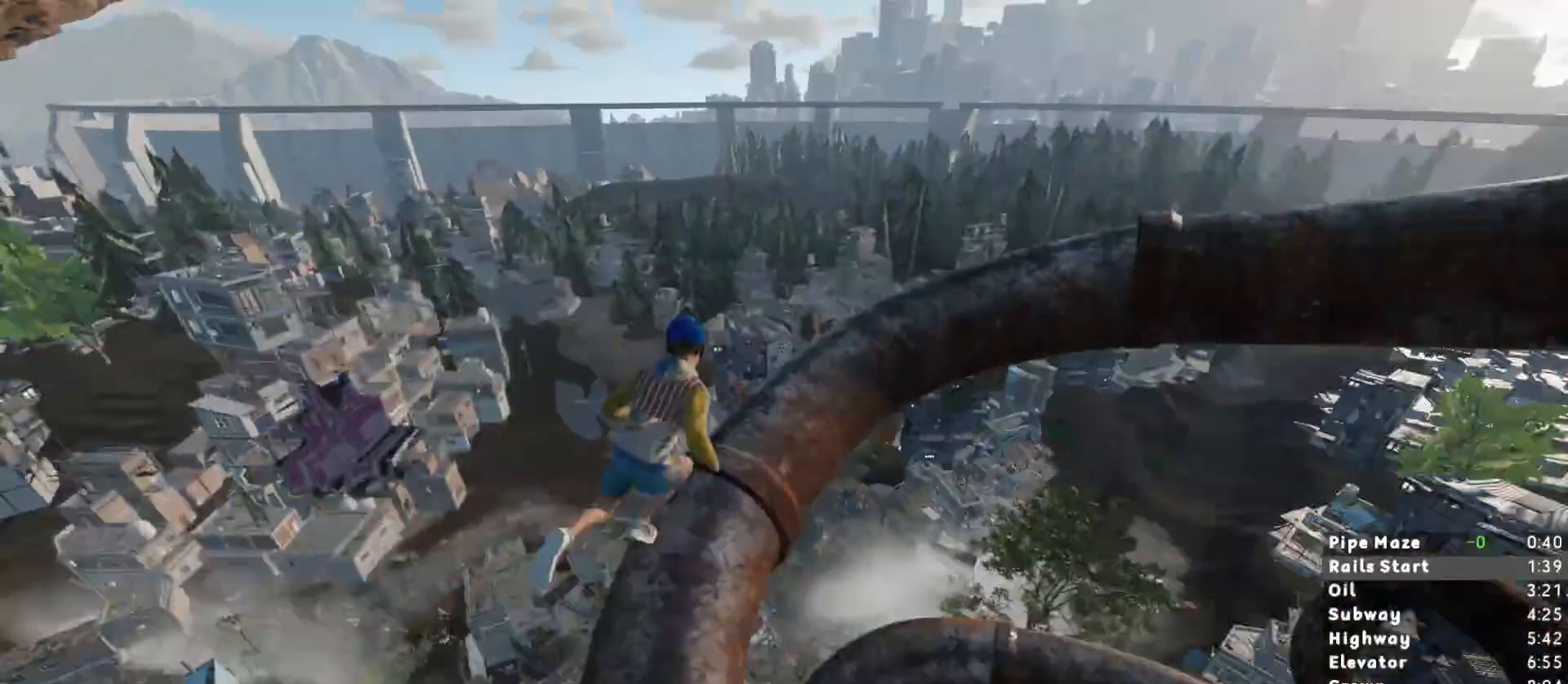
{"keys": ["shift", "w"], "mouse": [], "events": [[67, "d", "up"], [150, "d", "down"], [200, "d", "up"], [300, "d", "down"], [450, "d", "up"]]}
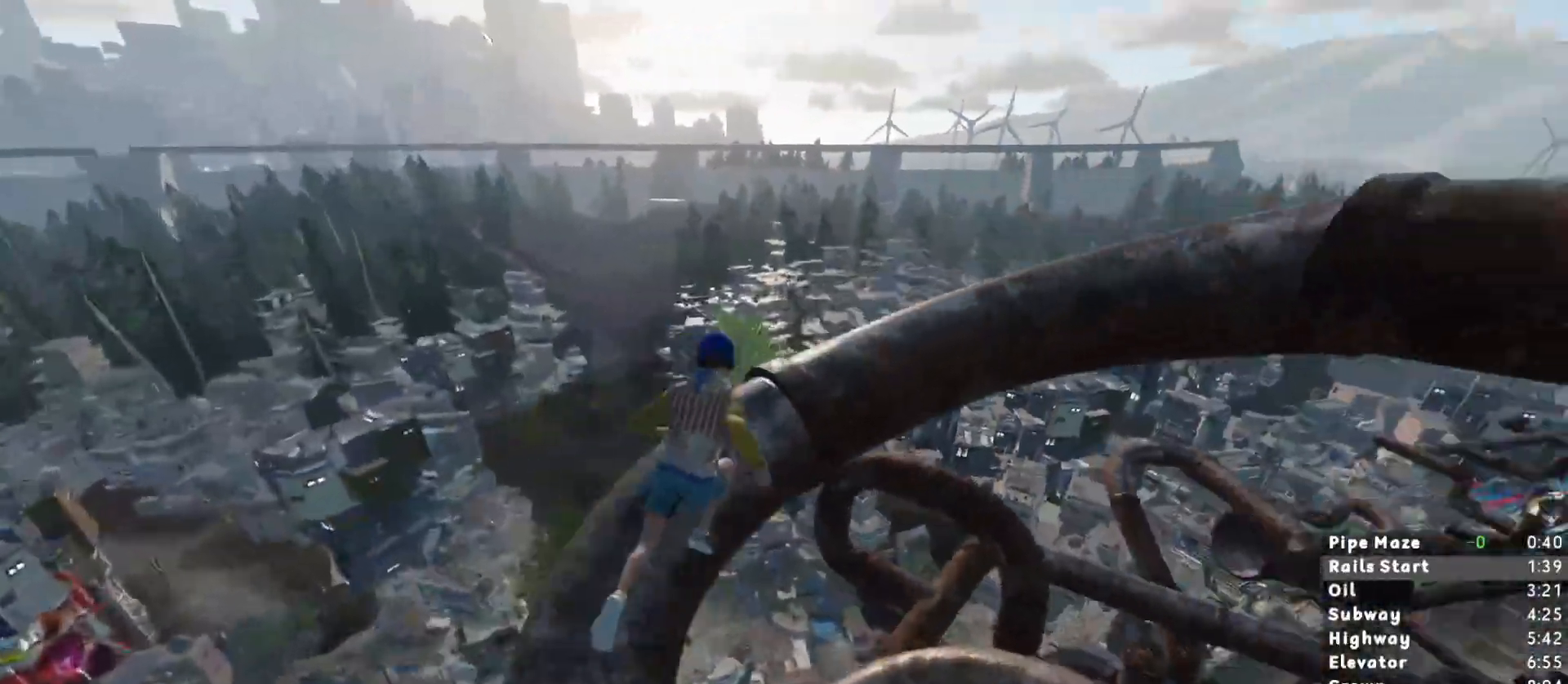
{"keys": ["shift", "w"], "mouse": [], "events": [[33, "d", "down"], [167, "d", "up"]]}
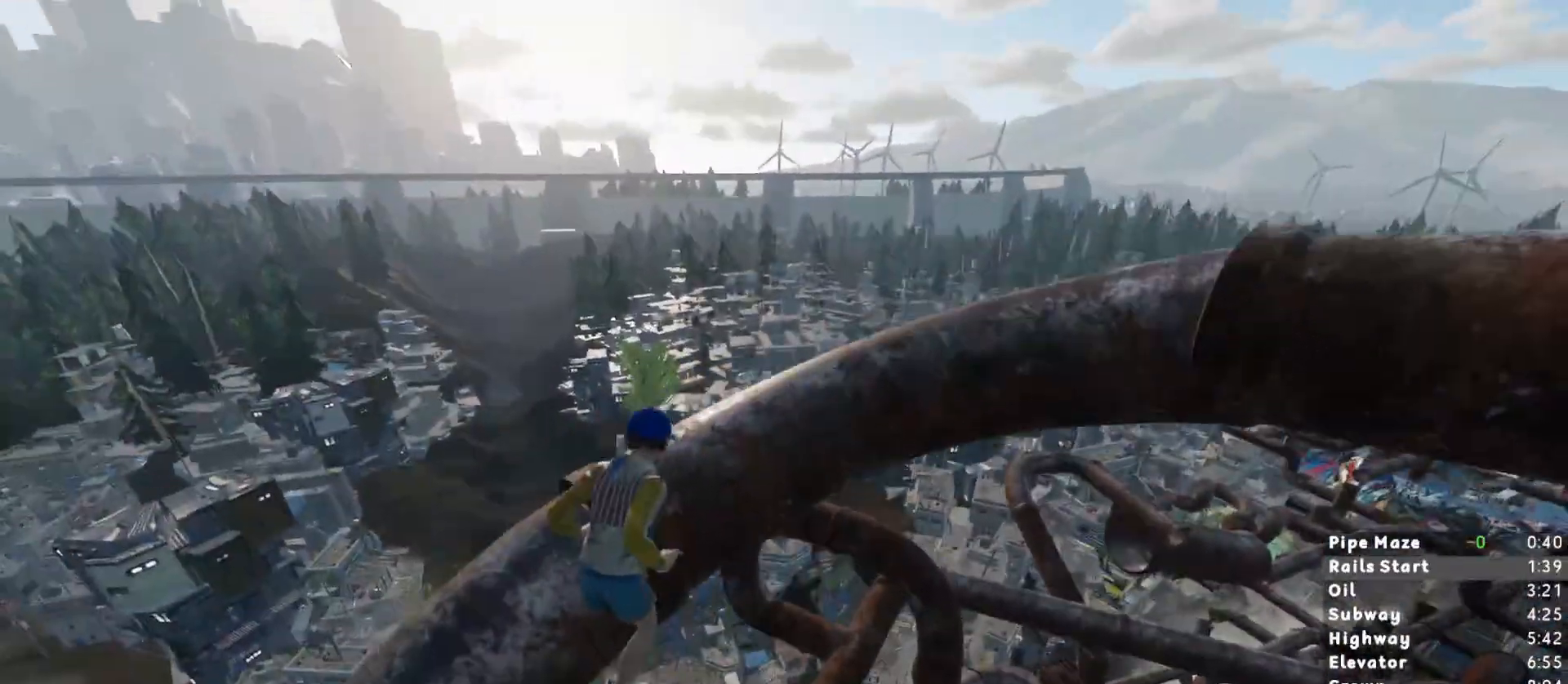
{"keys": ["shift", "w"], "mouse": [], "events": []}
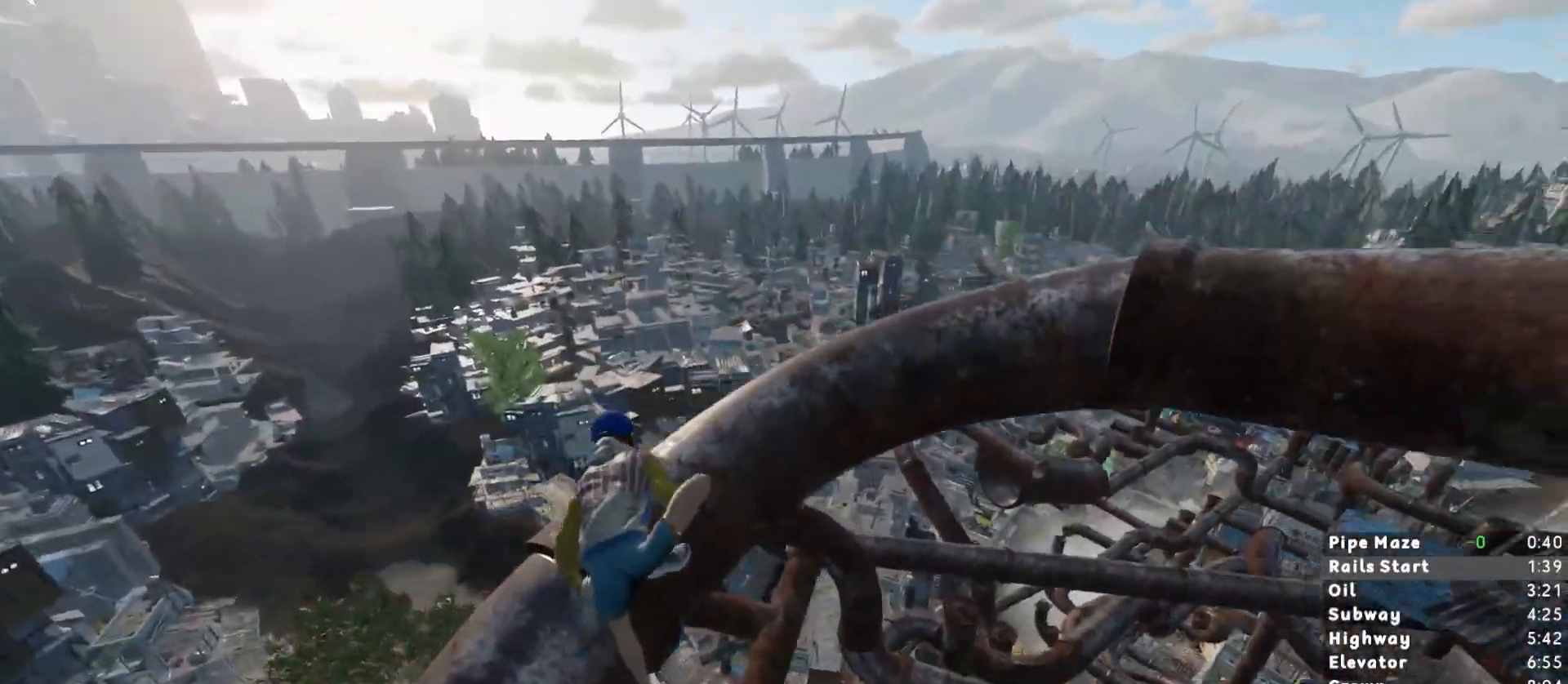
{"keys": ["a", "shift", "w"], "mouse": [], "events": [[483, "a", "down"]]}
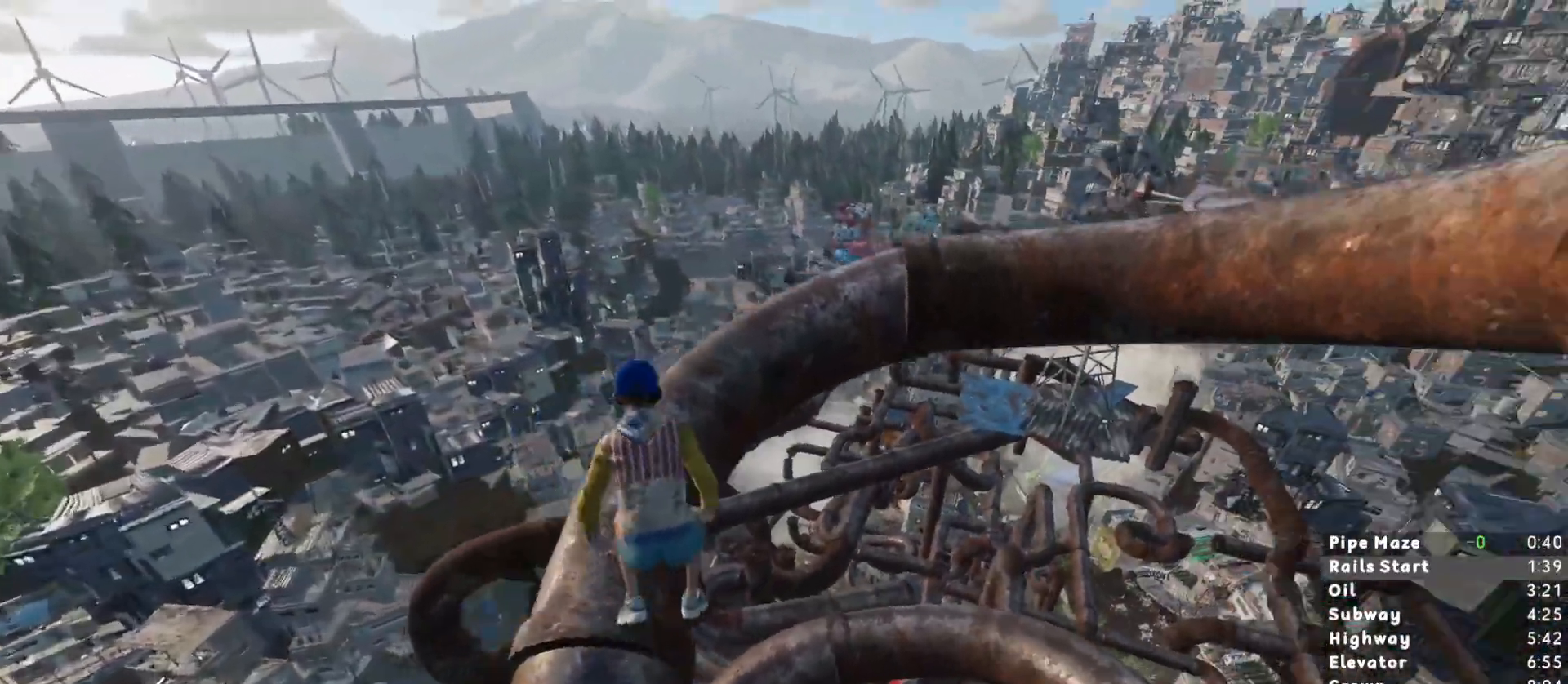
{"keys": ["shift", "w"], "mouse": [], "events": [[83, "a", "up"], [417, "d", "down"], [500, "d", "up"]]}
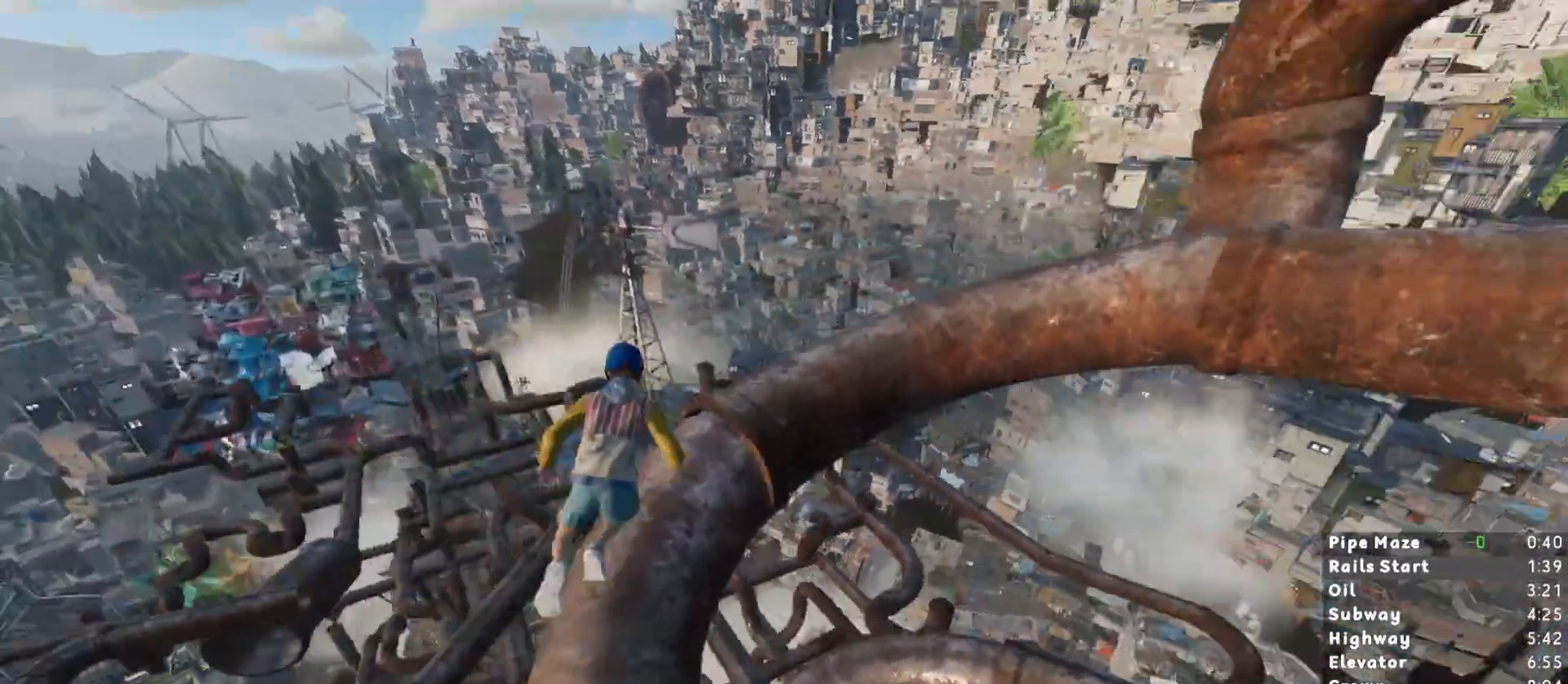
{"keys": ["shift", "w"], "mouse": [], "events": [[50, "d", "down"], [183, "d", "up"], [233, "d", "down"], [333, "d", "up"], [433, "d", "down"], [467, "d", "up"]]}
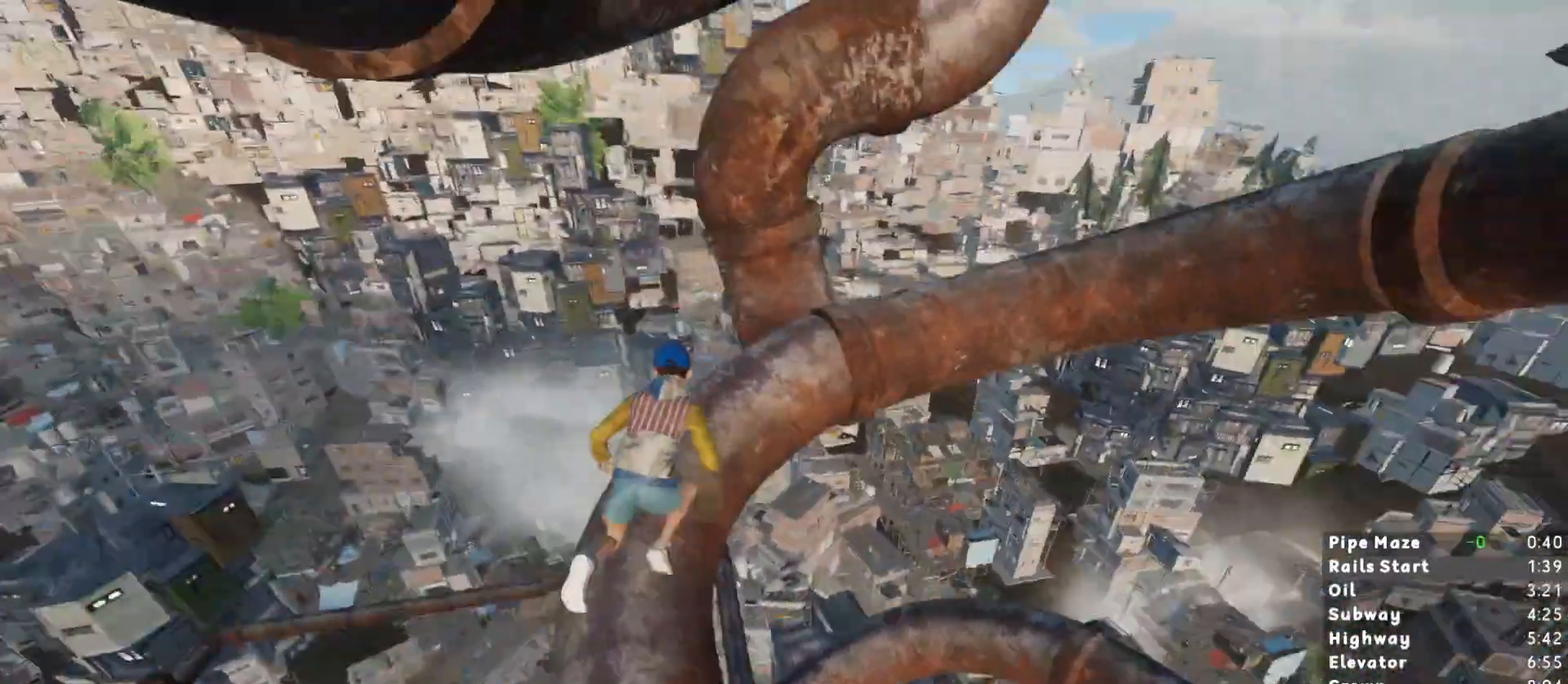
{"keys": ["w"], "mouse": [], "events": [[67, "d", "down"], [150, "d", "up"], [400, "shift", "up"]]}
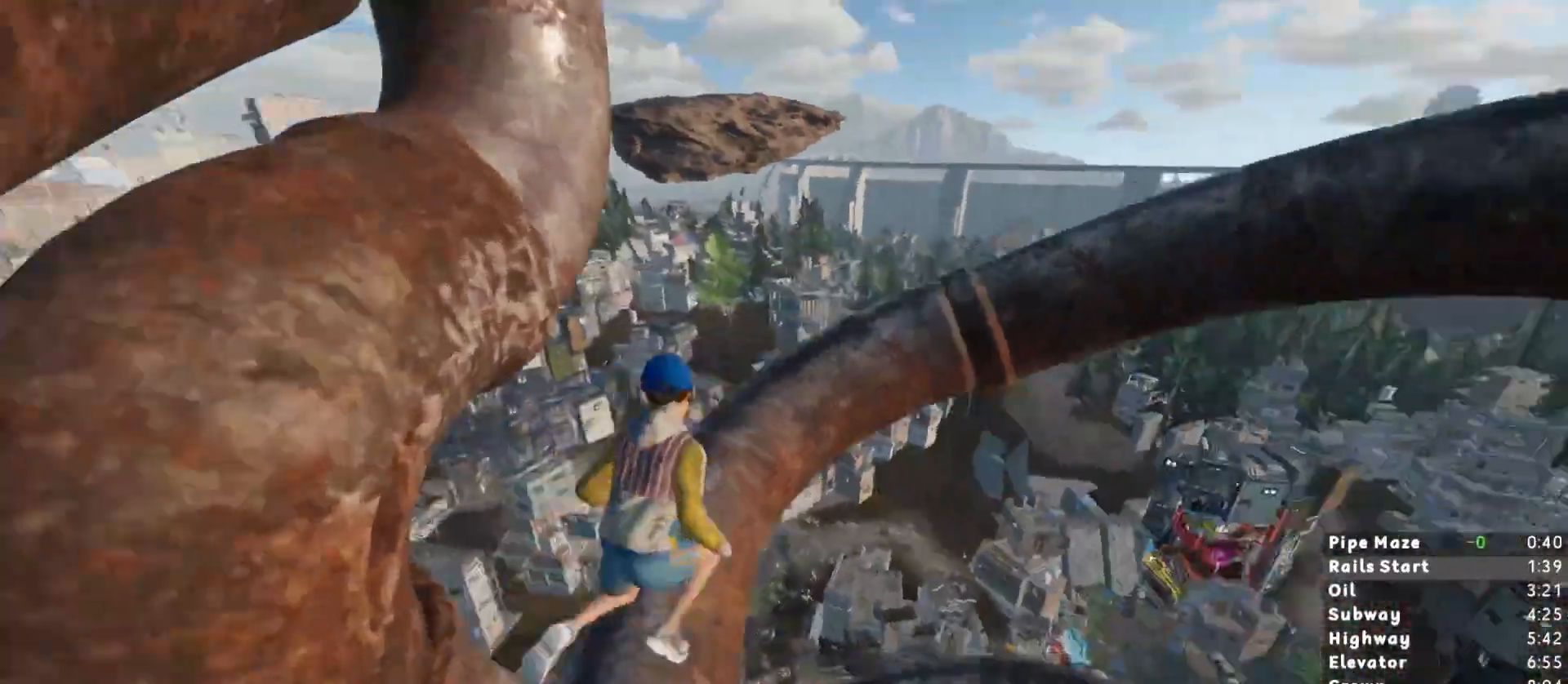
{"keys": ["w"], "mouse": [], "events": [[183, "a", "down"], [233, "a", "up"]]}
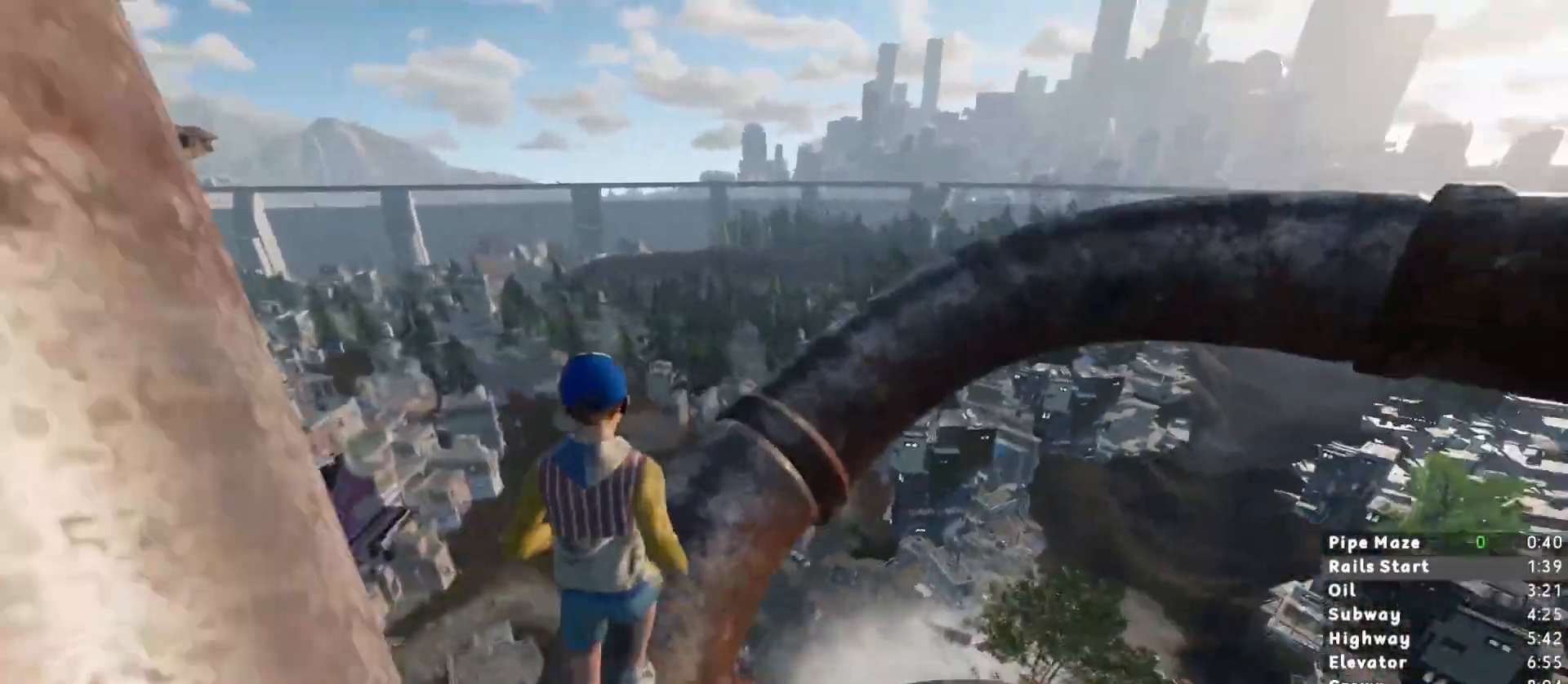
{"keys": ["shift", "space", "w"], "mouse": [], "events": [[200, "w", "up"], [383, "shift", "down"], [383, "w", "down"], [467, "space", "down"]]}
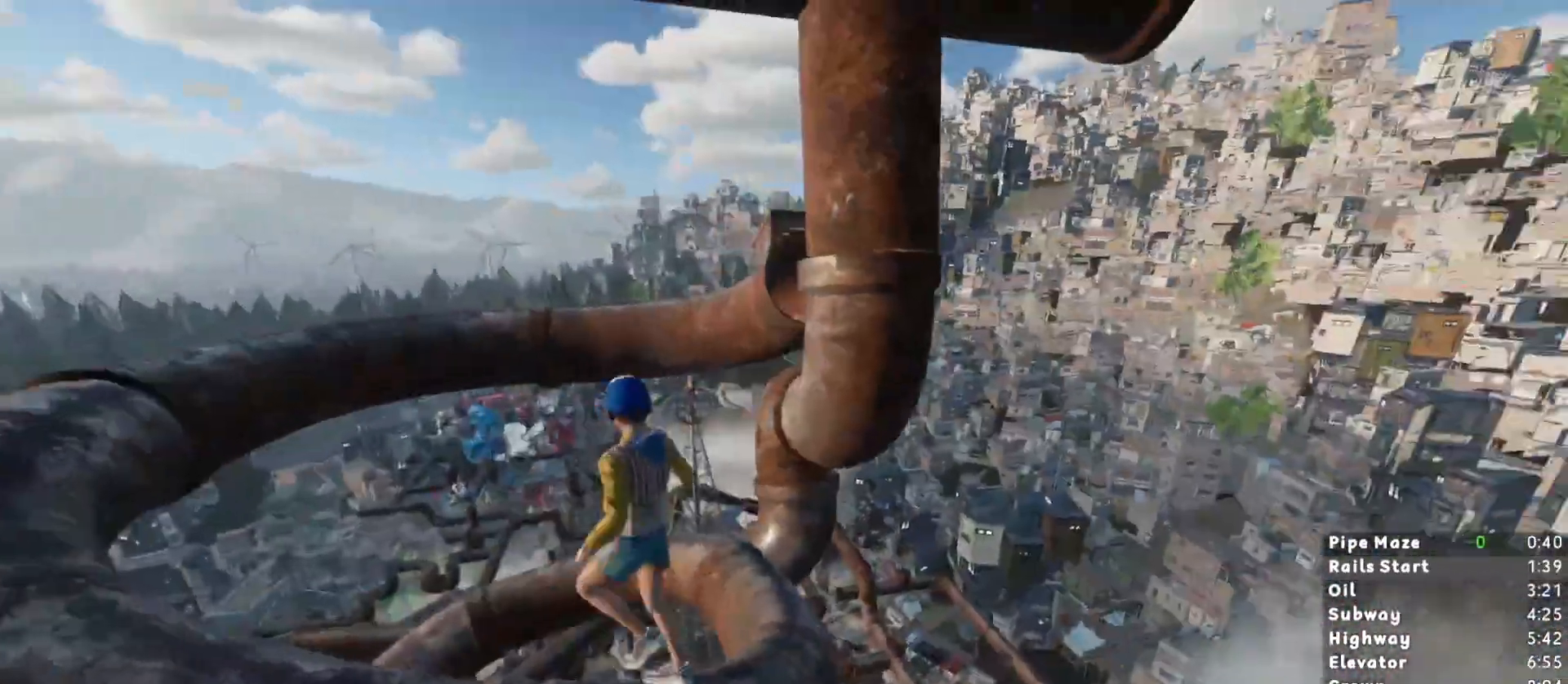
{"keys": ["shift", "w"], "mouse": [], "events": [[67, "space", "up"]]}
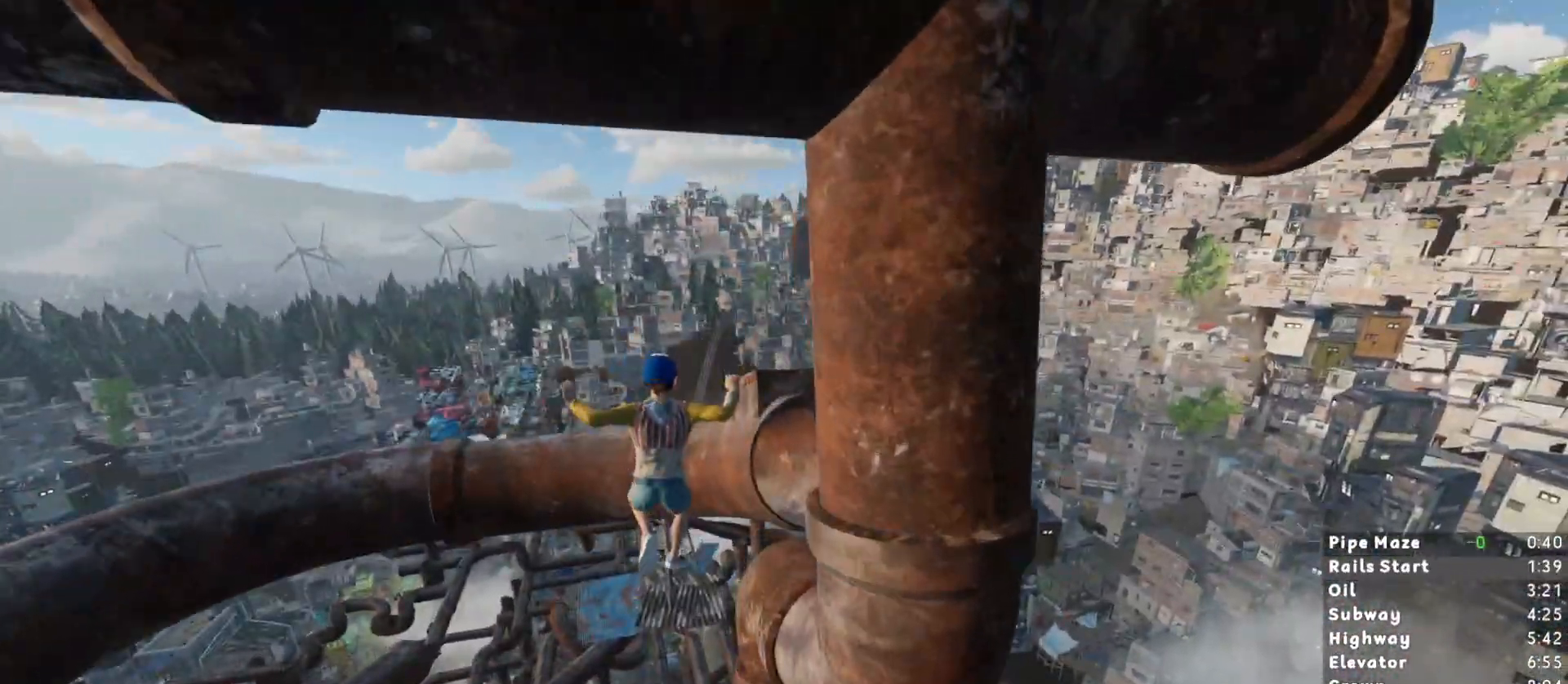
{"keys": ["w"], "mouse": [], "events": [[450, "shift", "up"]]}
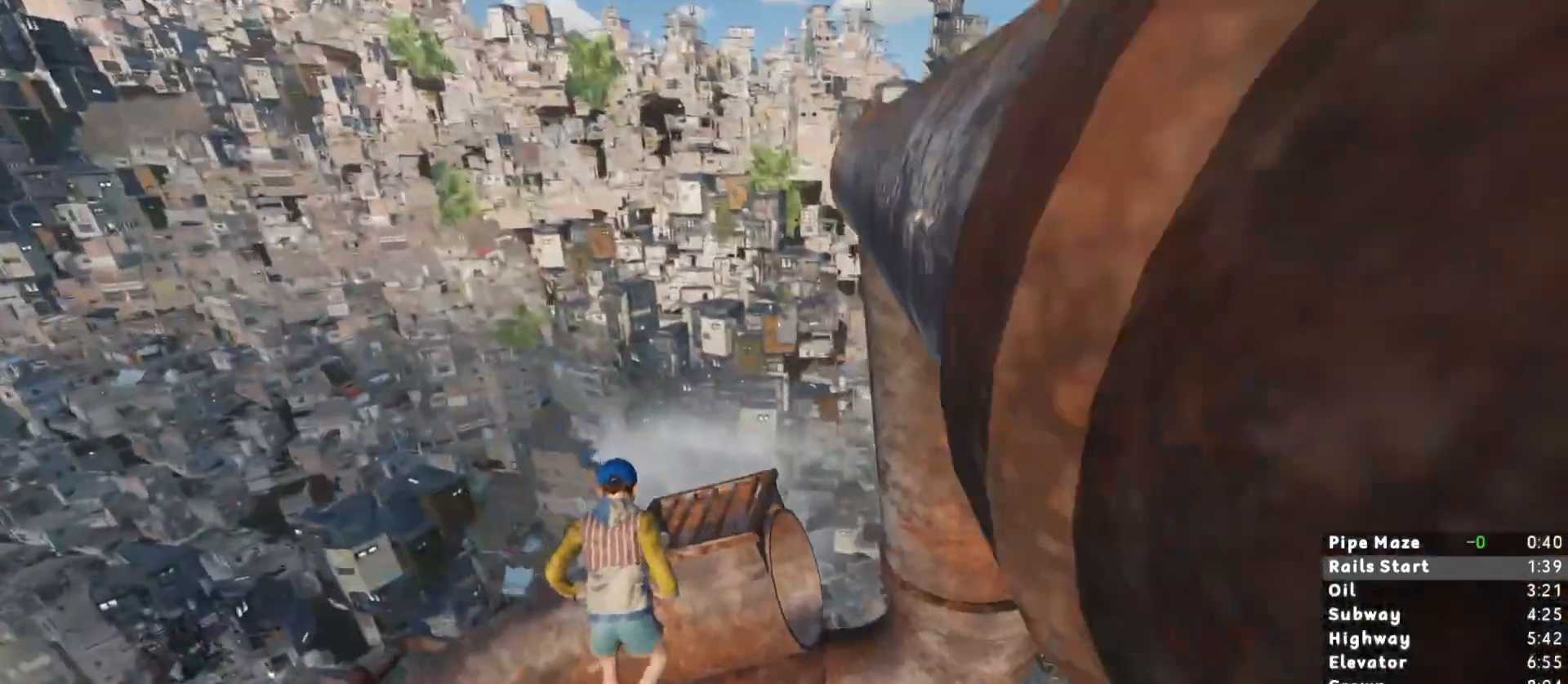
{"keys": ["w"], "mouse": [], "events": []}
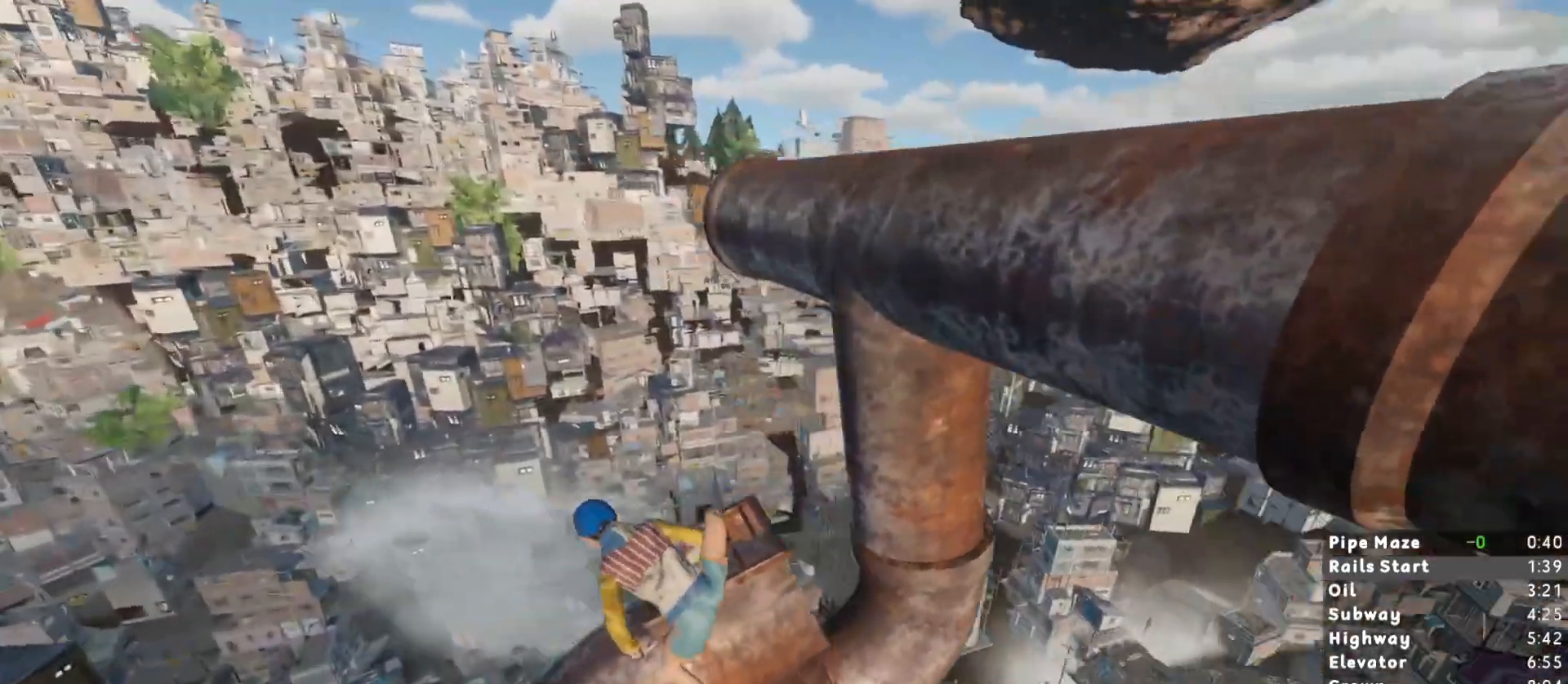
{"keys": ["space"], "mouse": [], "events": [[350, "w", "up"], [450, "space", "down"]]}
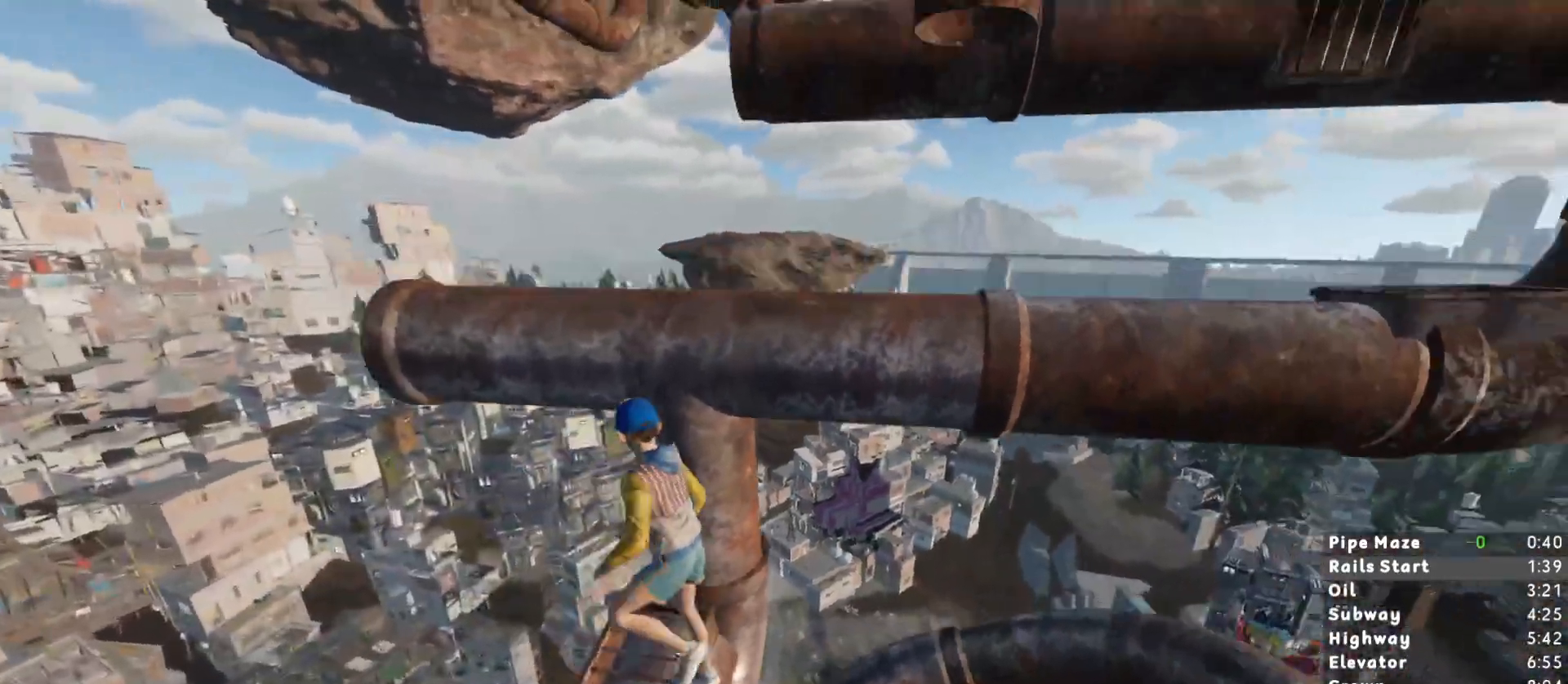
{"keys": ["w"], "mouse": [], "events": [[33, "space", "up"], [33, "w", "down"]]}
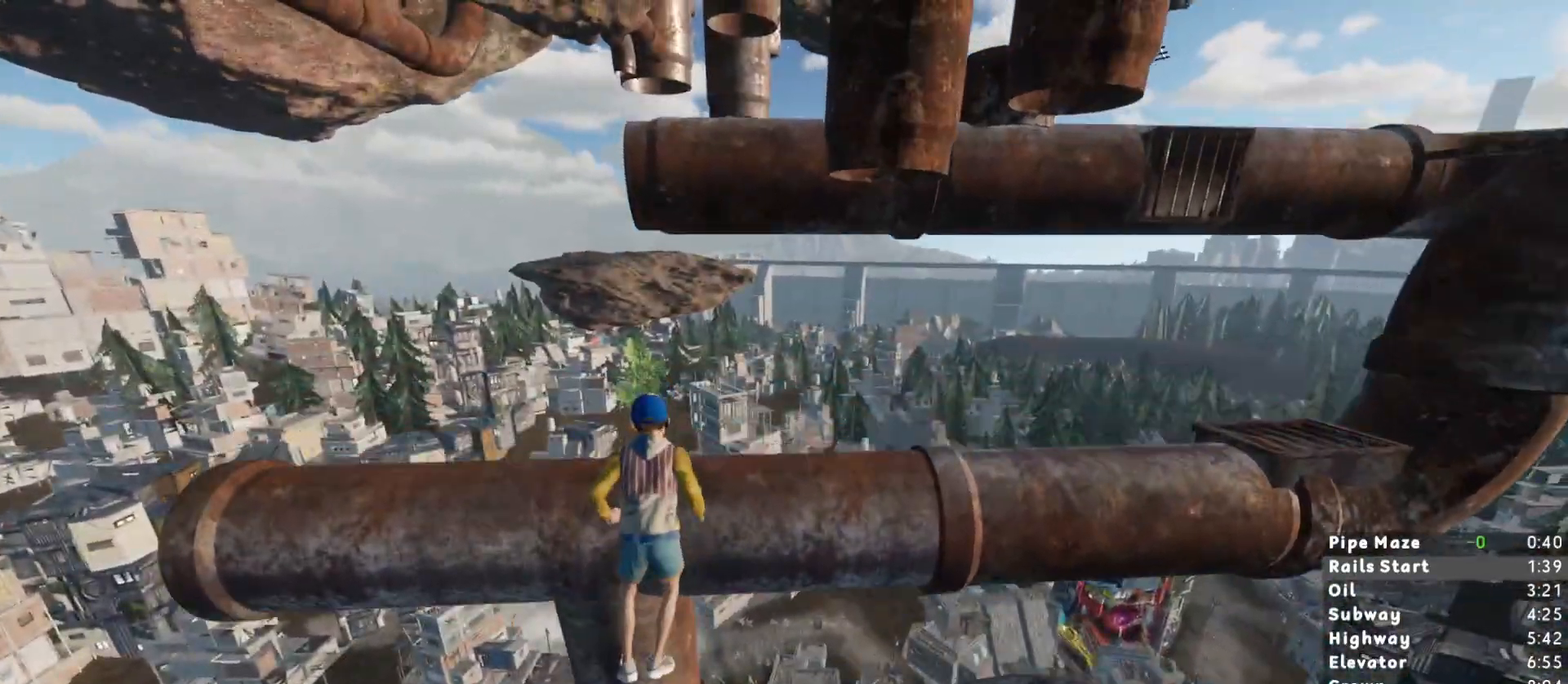
{"keys": ["w"], "mouse": [], "events": []}
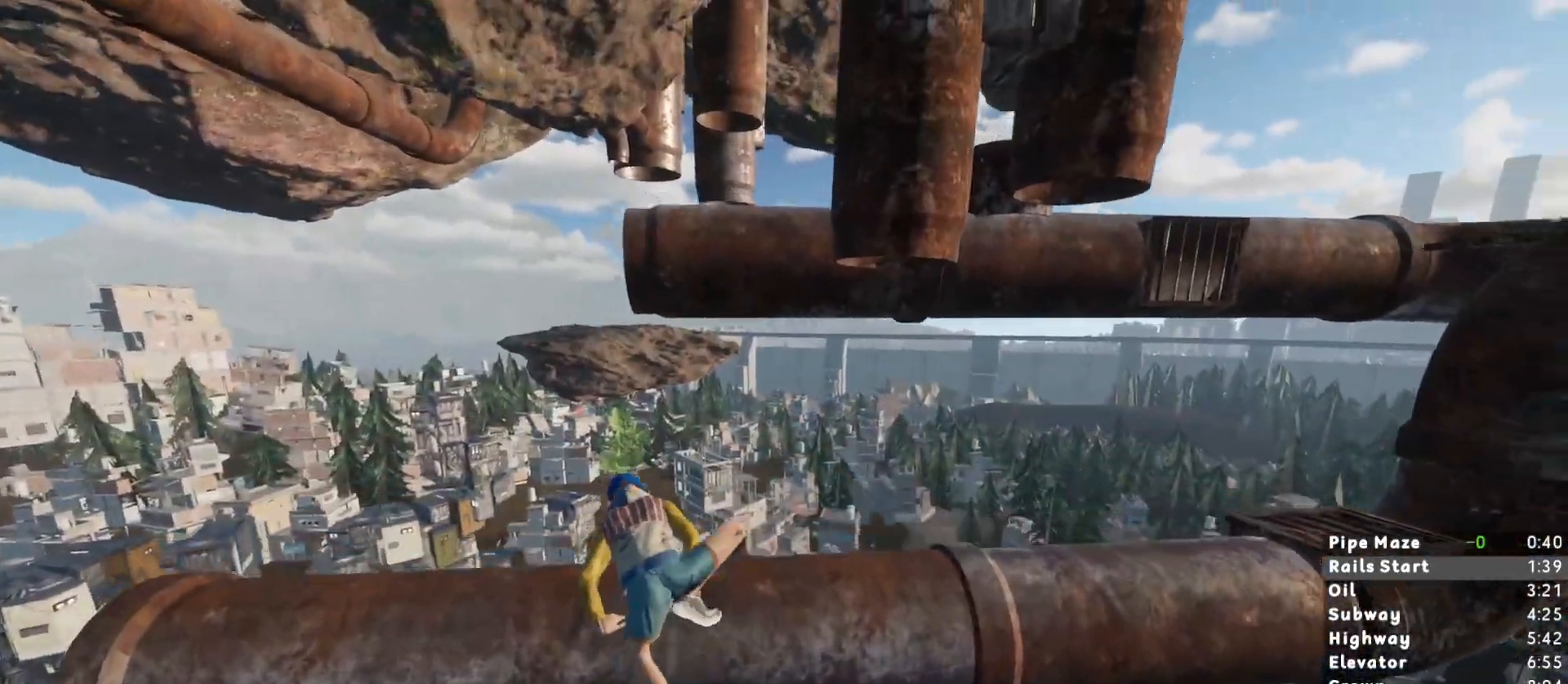
{"keys": ["w"], "mouse": [], "events": []}
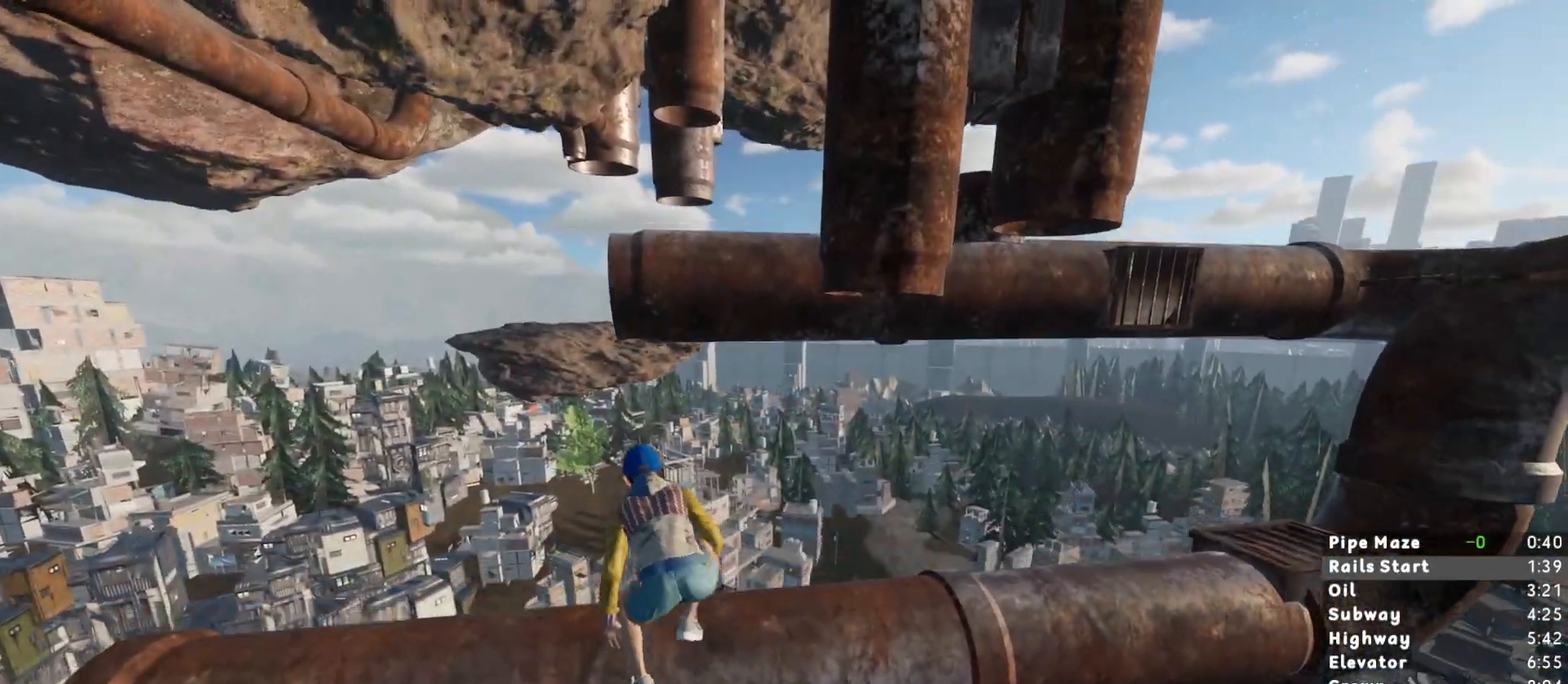
{"keys": ["w"], "mouse": [], "events": [[233, "space", "down"], [317, "space", "up"]]}